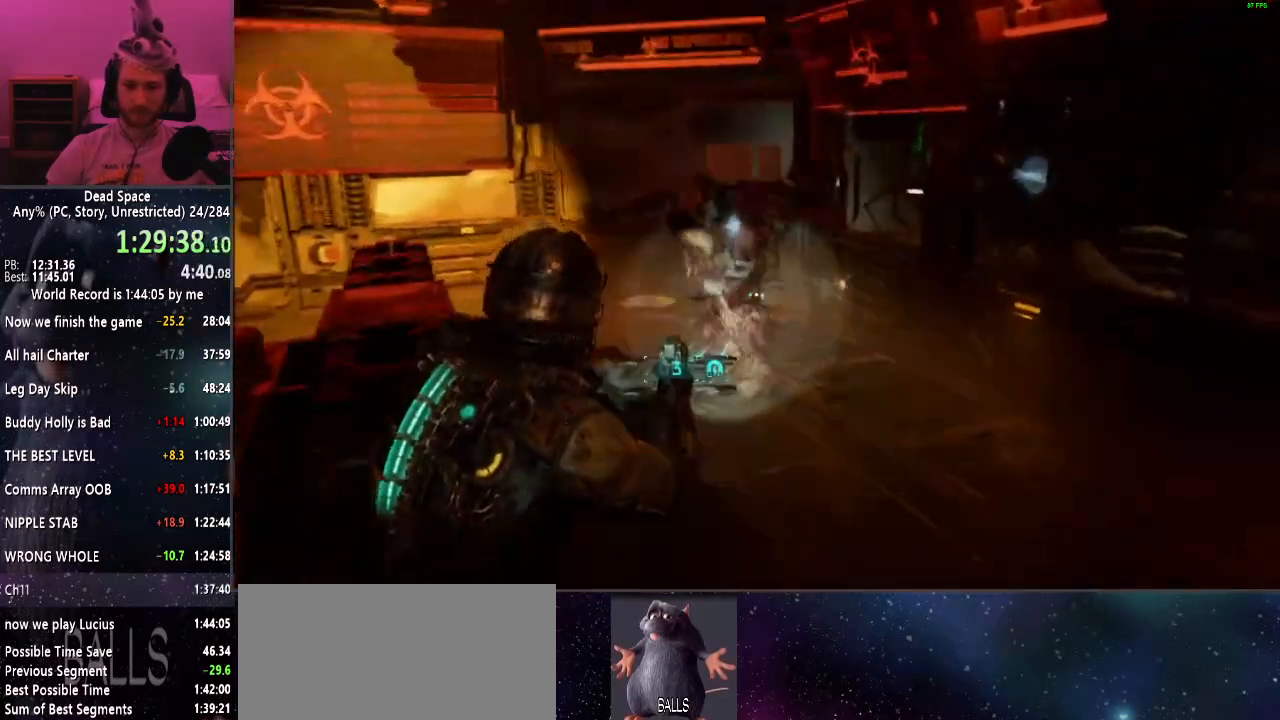
Gameplay with keyboard and mouse; each line is a JSON object with the keys and mouse buttons held at the frame after it. "events" lists presses ("down") and releases ("up") of "a", "alt", "c", "ctrl", "d", "e", "f", "q", "r", "s", "shift", "space", "tab", "v", "w", "x", "z", "mouse_left", "mouse_middle", "mouse_right", "mouse_wheel_up" and "mouse_wheel_down" between this image and that frame as [ms after this image, input, new state], when the widget could be followed in between. "mouse_left", "mouse_middle", "mouse_right", "mouse_wheel_up", "mouse_wheel_down" = the "left", "middle", "right", "wheel_up", "wheel_down" buttons of the "mouse" list. No other keys are recorded. Mouse movement is not recorded.
{"keys": ["shift"], "mouse": [], "events": [[234, "d", "up"]]}
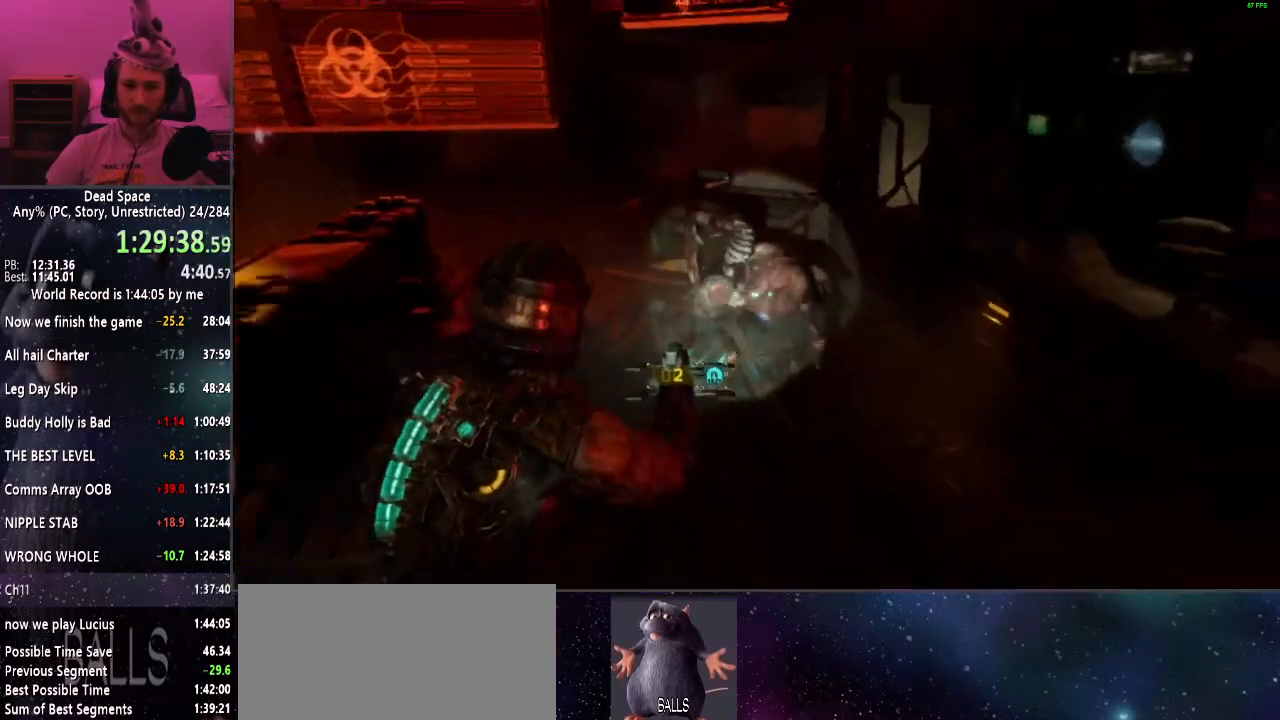
{"keys": ["shift"], "mouse": ["left"], "events": [[17, "mouse_left", "down"], [167, "mouse_left", "up"], [450, "mouse_left", "down"]]}
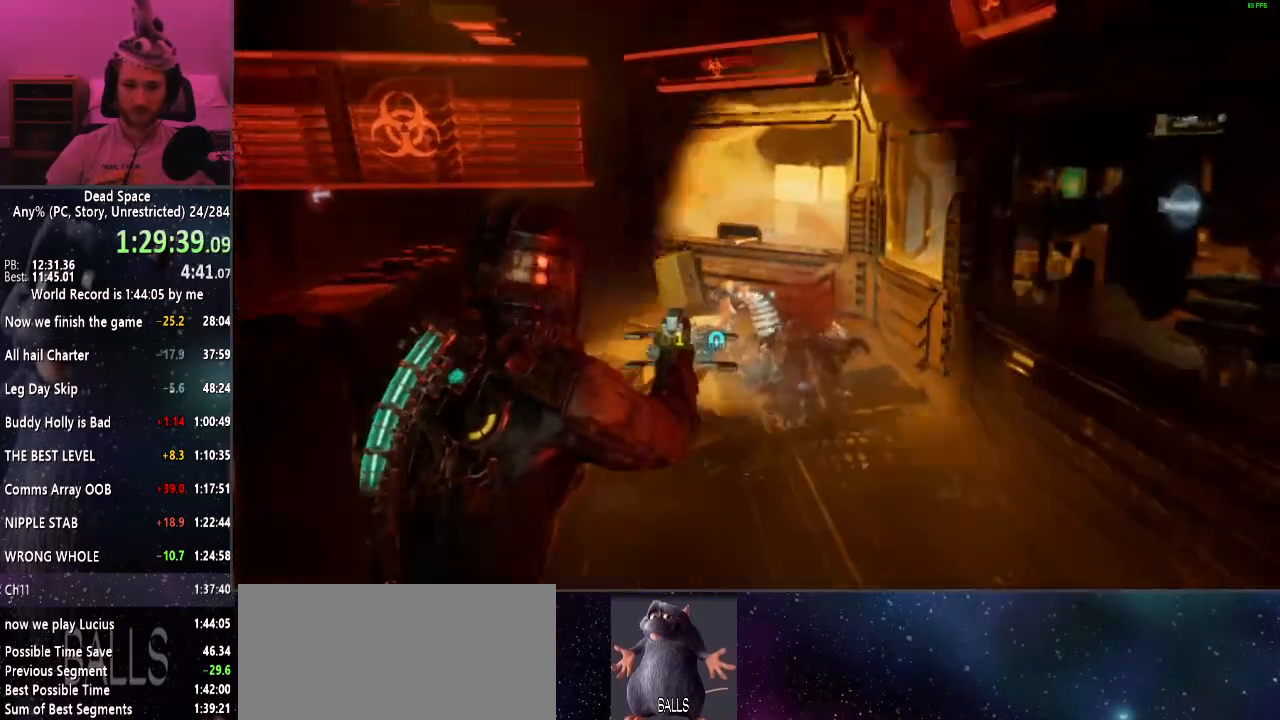
{"keys": ["a", "shift"], "mouse": [], "events": [[34, "mouse_left", "up"], [84, "mouse_right", "down"], [134, "mouse_right", "up"], [184, "mouse_right", "down"], [267, "mouse_right", "up"], [317, "a", "down"]]}
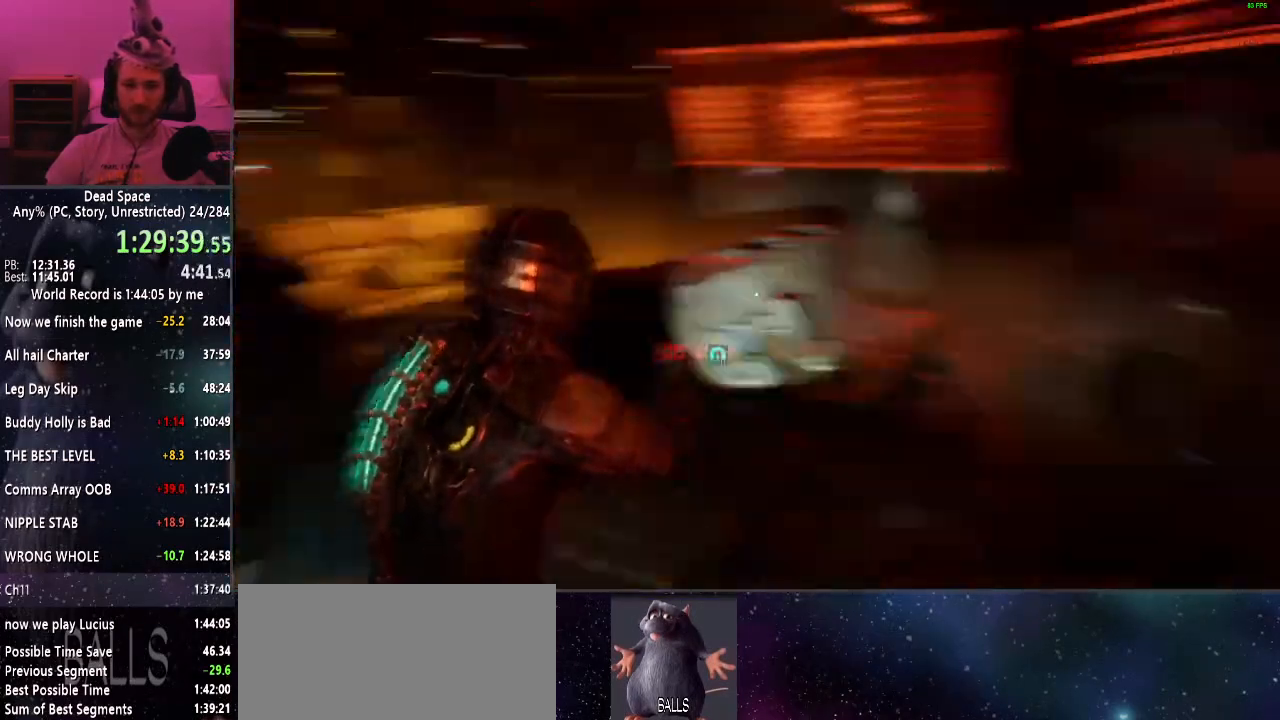
{"keys": ["a", "shift", "w"], "mouse": ["right"], "events": [[284, "w", "down"], [434, "mouse_right", "down"]]}
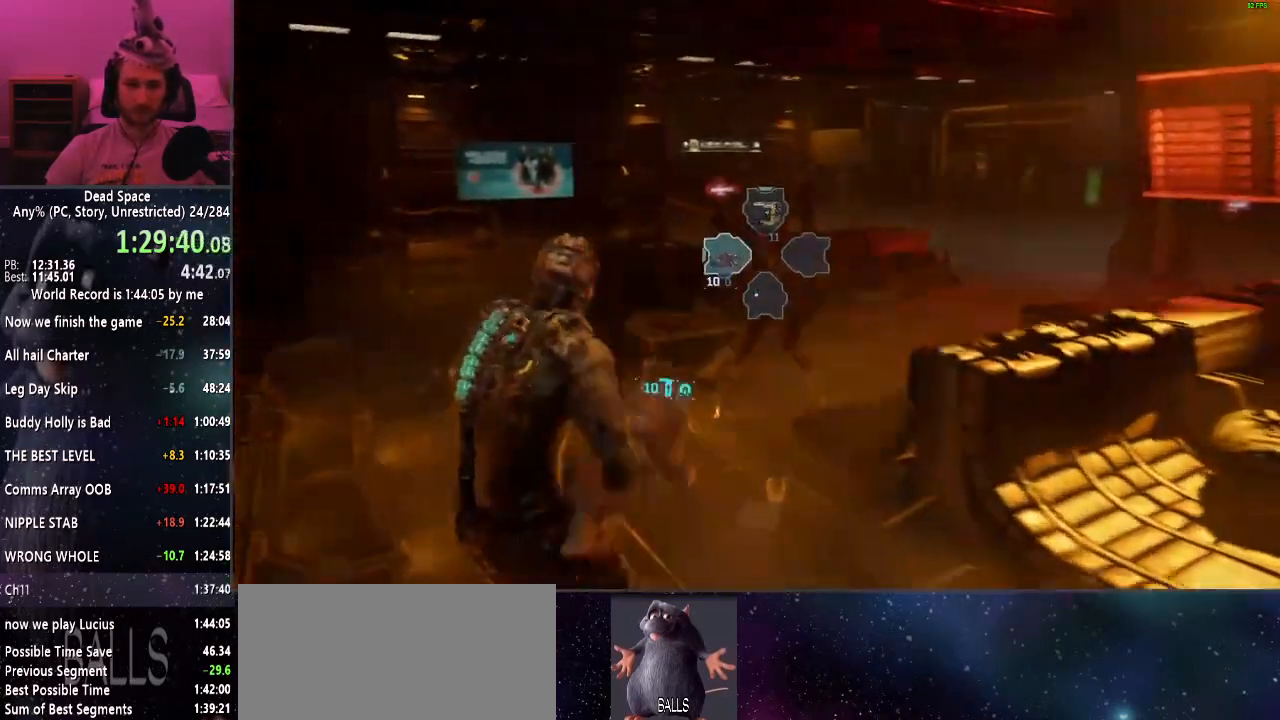
{"keys": ["shift"], "mouse": ["left"], "events": [[17, "mouse_right", "up"], [84, "a", "up"], [117, "mouse_left", "down"], [400, "w", "up"]]}
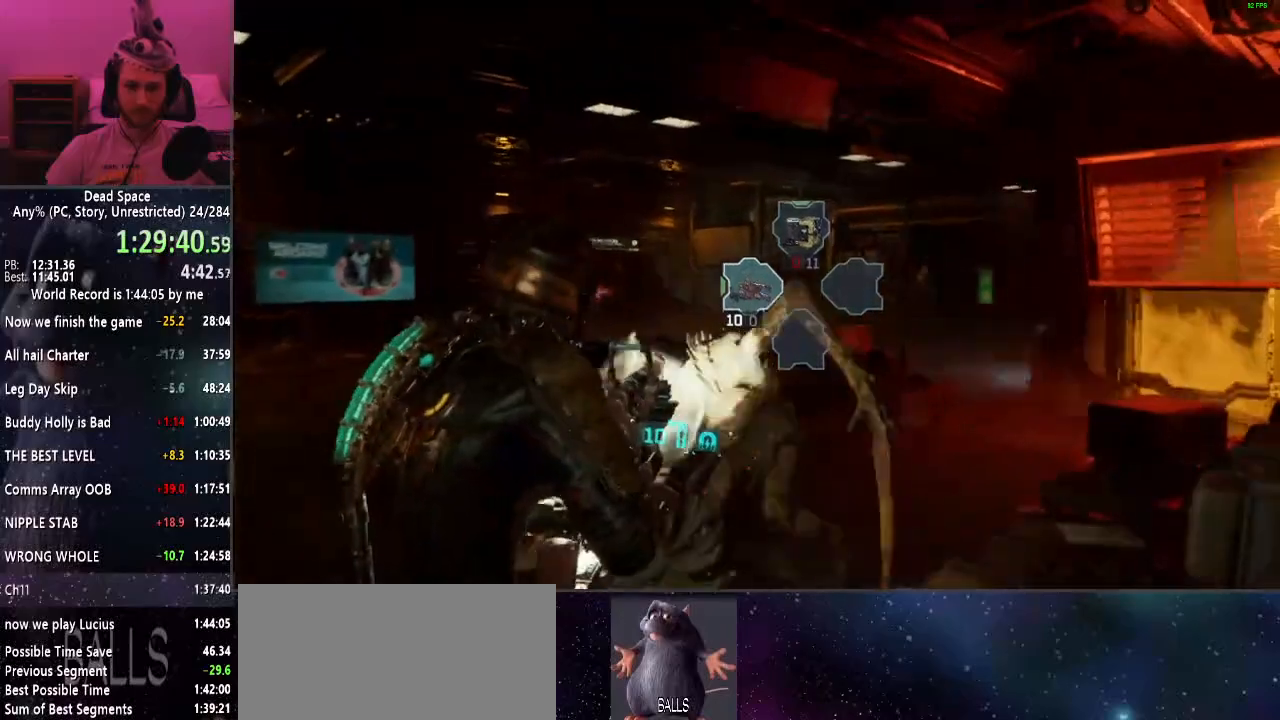
{"keys": ["s", "shift"], "mouse": ["left"], "events": [[100, "a", "down"], [317, "s", "down"], [417, "a", "up"]]}
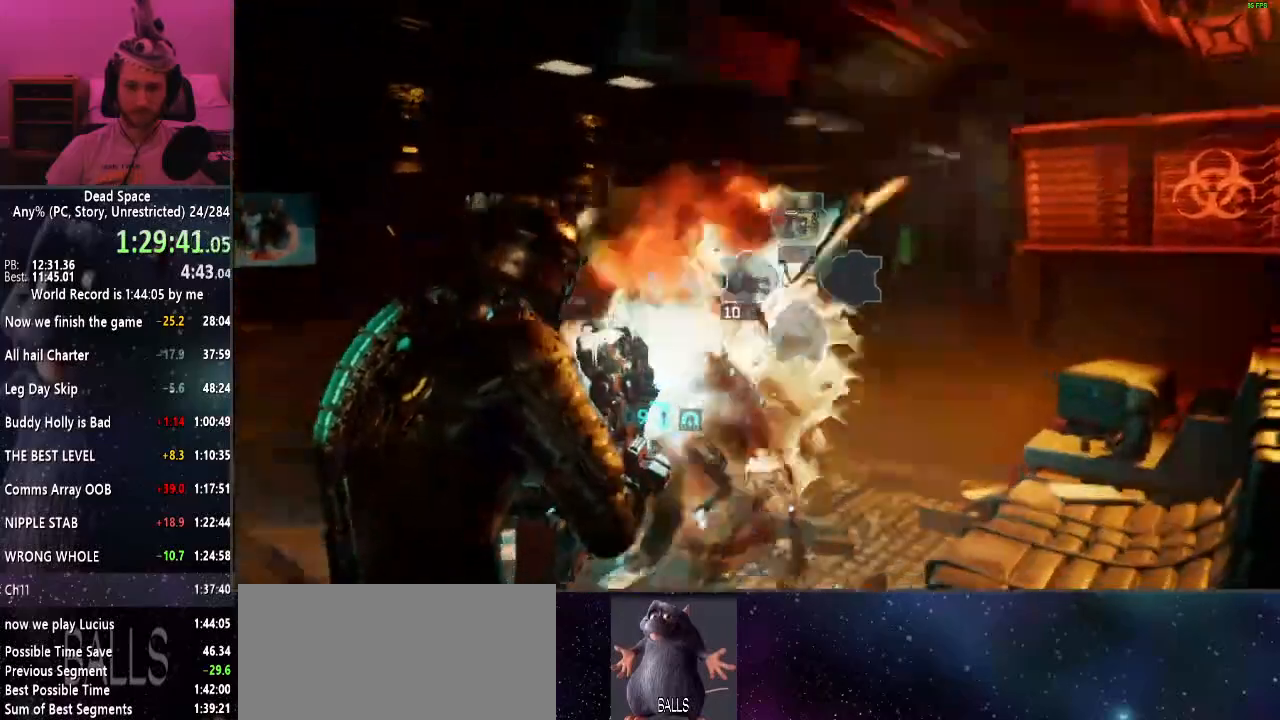
{"keys": ["shift", "w"], "mouse": ["left"], "events": [[50, "s", "up"], [434, "w", "down"]]}
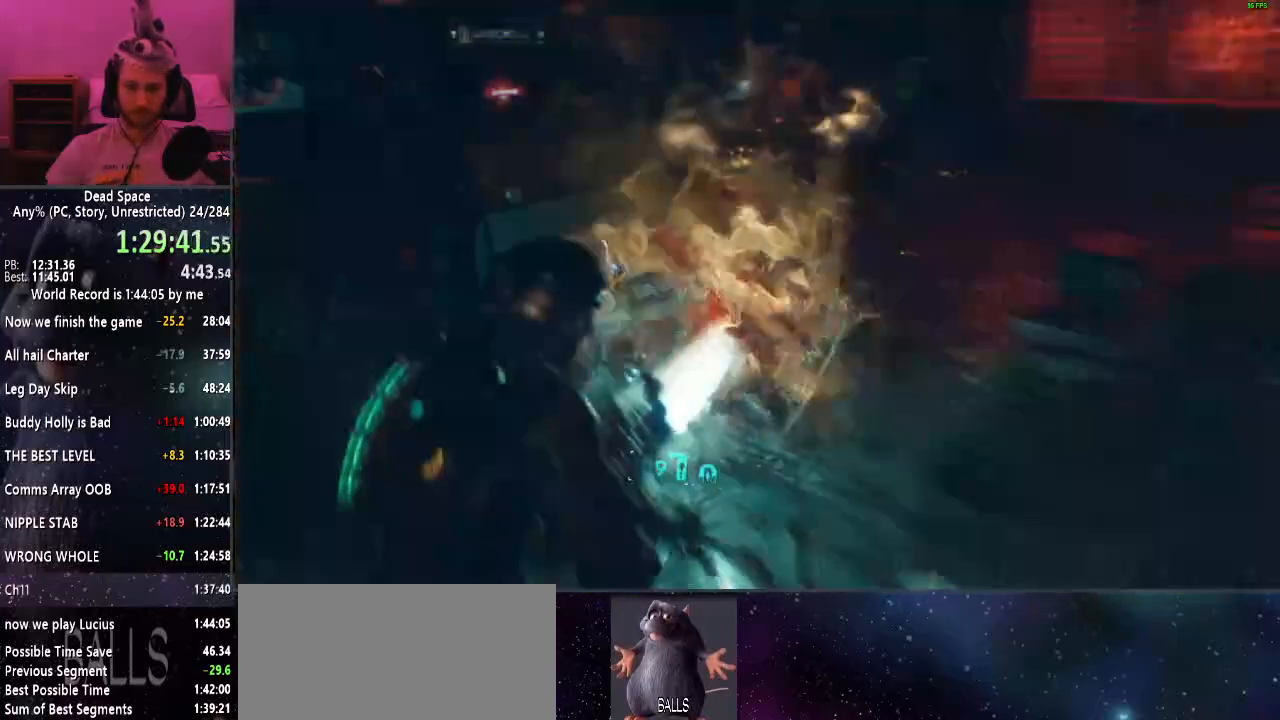
{"keys": ["a", "e", "shift", "w"], "mouse": [], "events": [[67, "mouse_left", "up"], [300, "e", "down"], [400, "a", "down"], [400, "e", "up"], [450, "e", "down"]]}
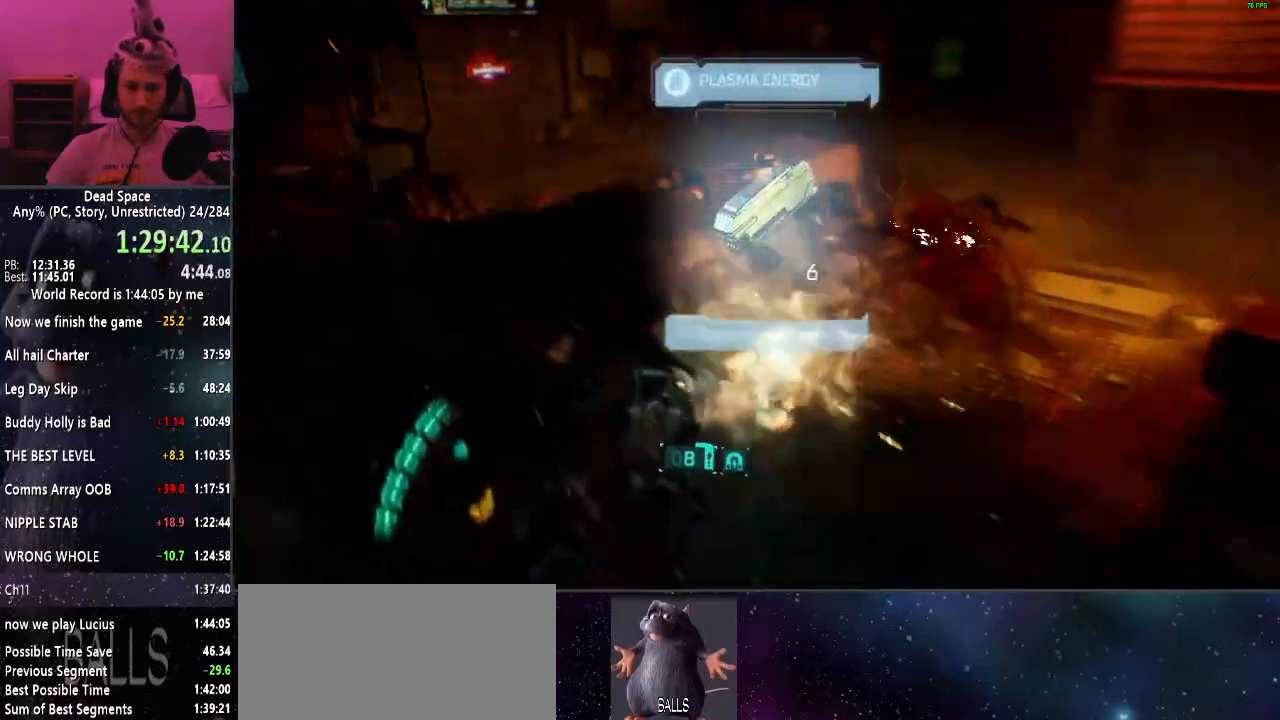
{"keys": ["a", "shift", "w"], "mouse": [], "events": [[34, "e", "up"], [134, "e", "down"], [234, "e", "up"], [267, "e", "down"], [367, "e", "up"]]}
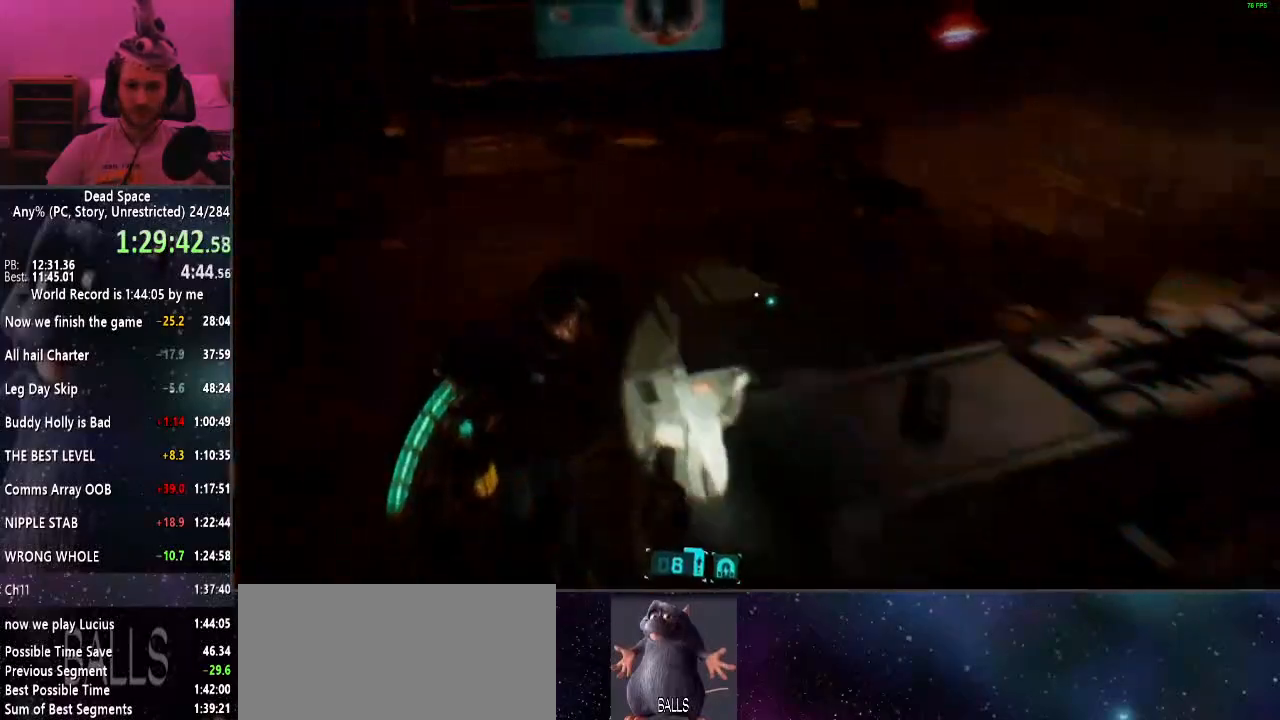
{"keys": ["shift", "w"], "mouse": ["left"], "events": [[50, "a", "up"], [200, "mouse_left", "down"]]}
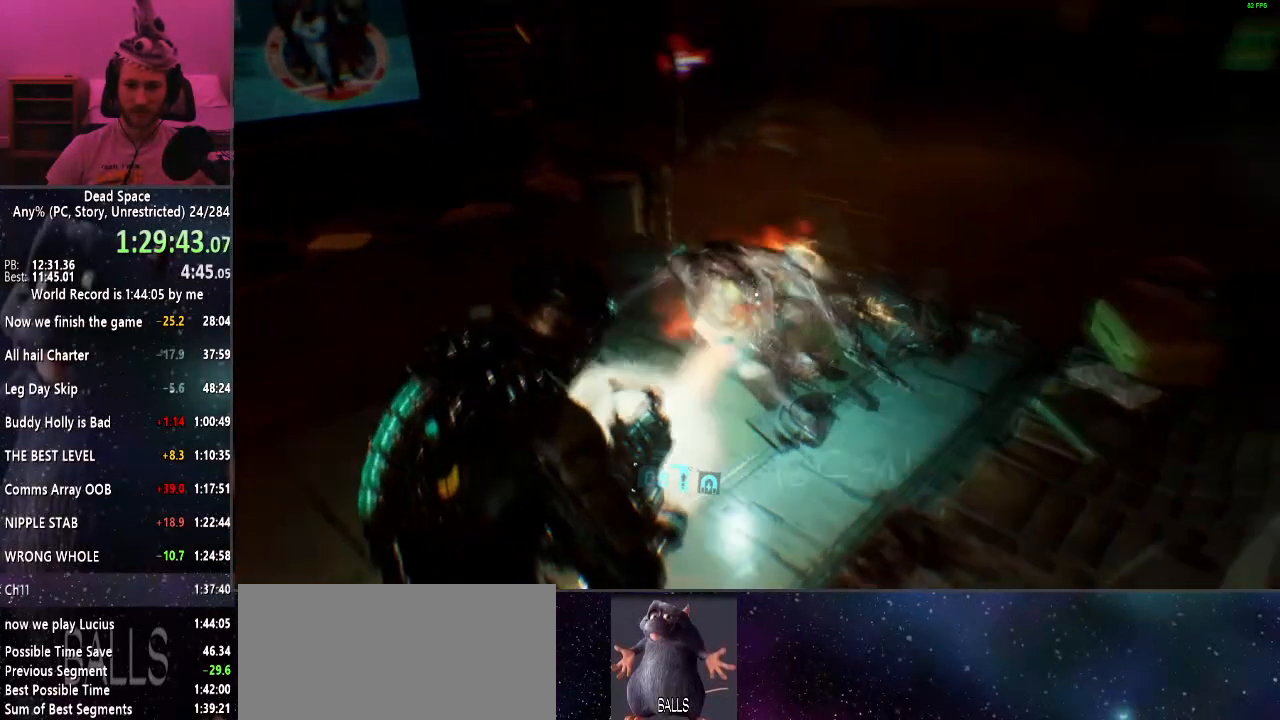
{"keys": ["e", "shift", "w"], "mouse": [], "events": [[217, "mouse_left", "up"], [300, "e", "down"], [400, "e", "up"], [450, "e", "down"]]}
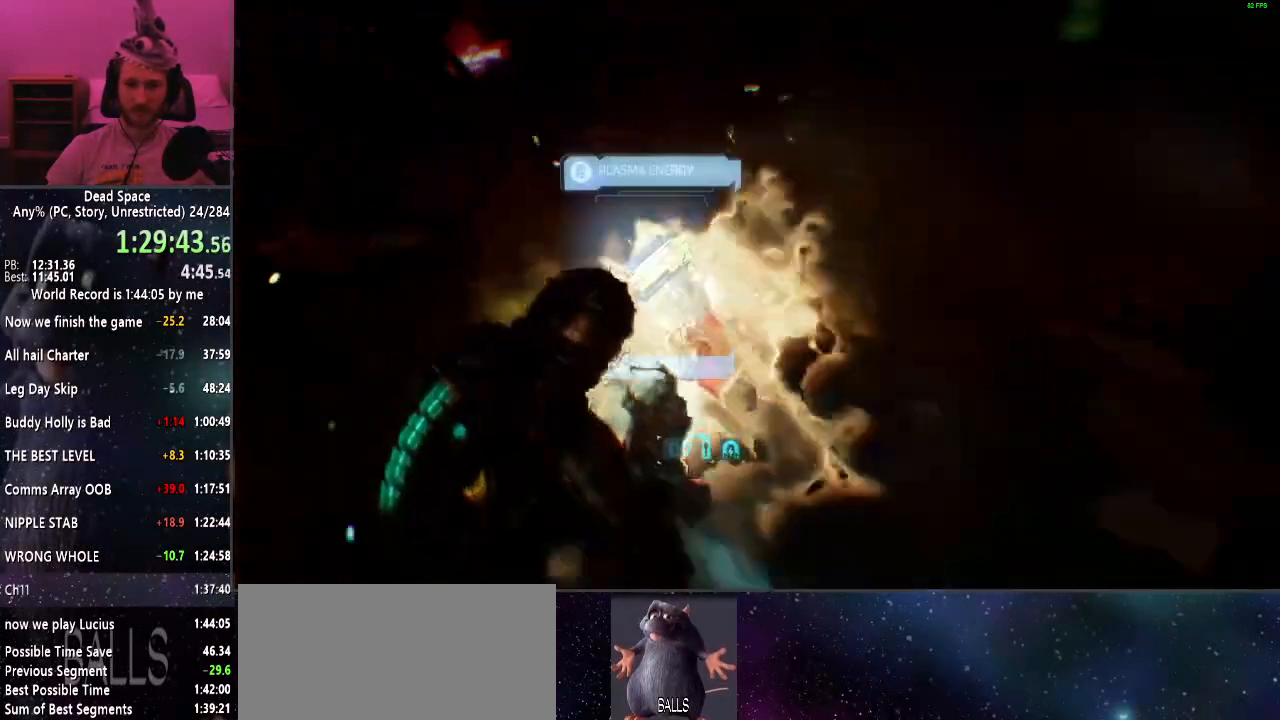
{"keys": ["shift", "w"], "mouse": [], "events": [[34, "e", "up"], [134, "e", "down"], [184, "e", "up"], [267, "e", "down"], [367, "e", "up"], [417, "e", "down"], [500, "e", "up"]]}
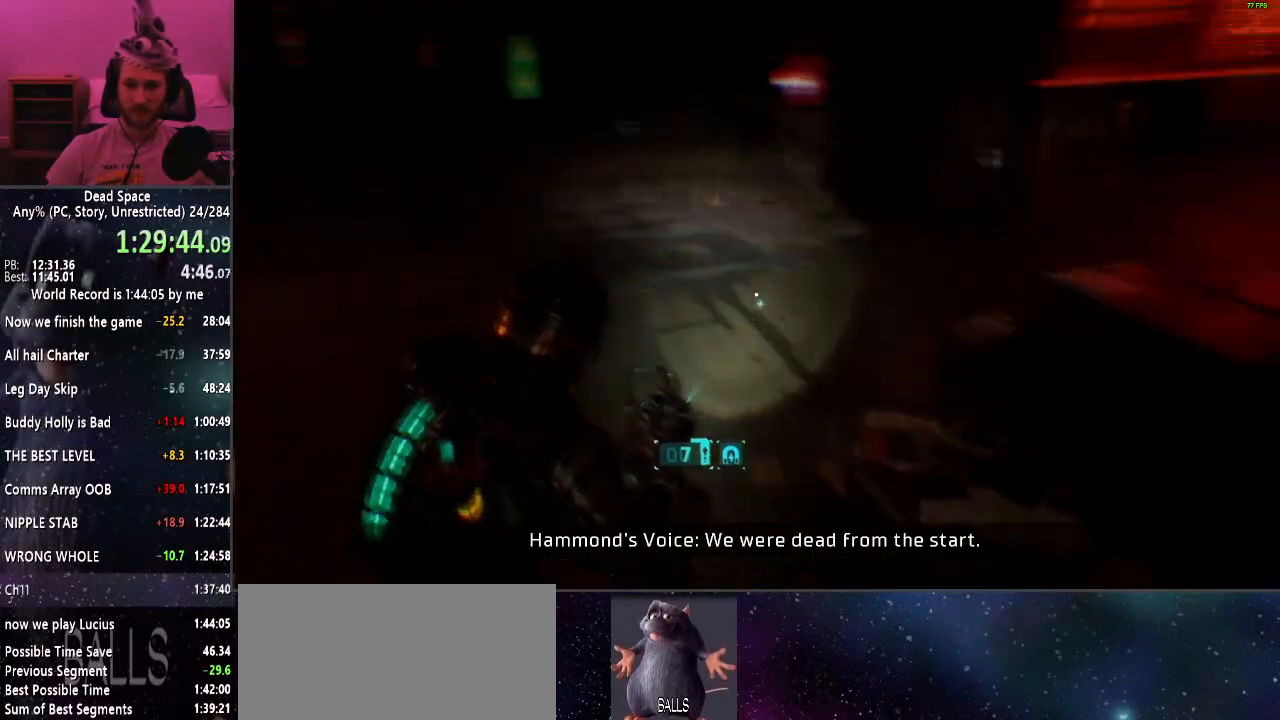
{"keys": ["shift", "w"], "mouse": [], "events": [[100, "r", "down"], [200, "r", "up"]]}
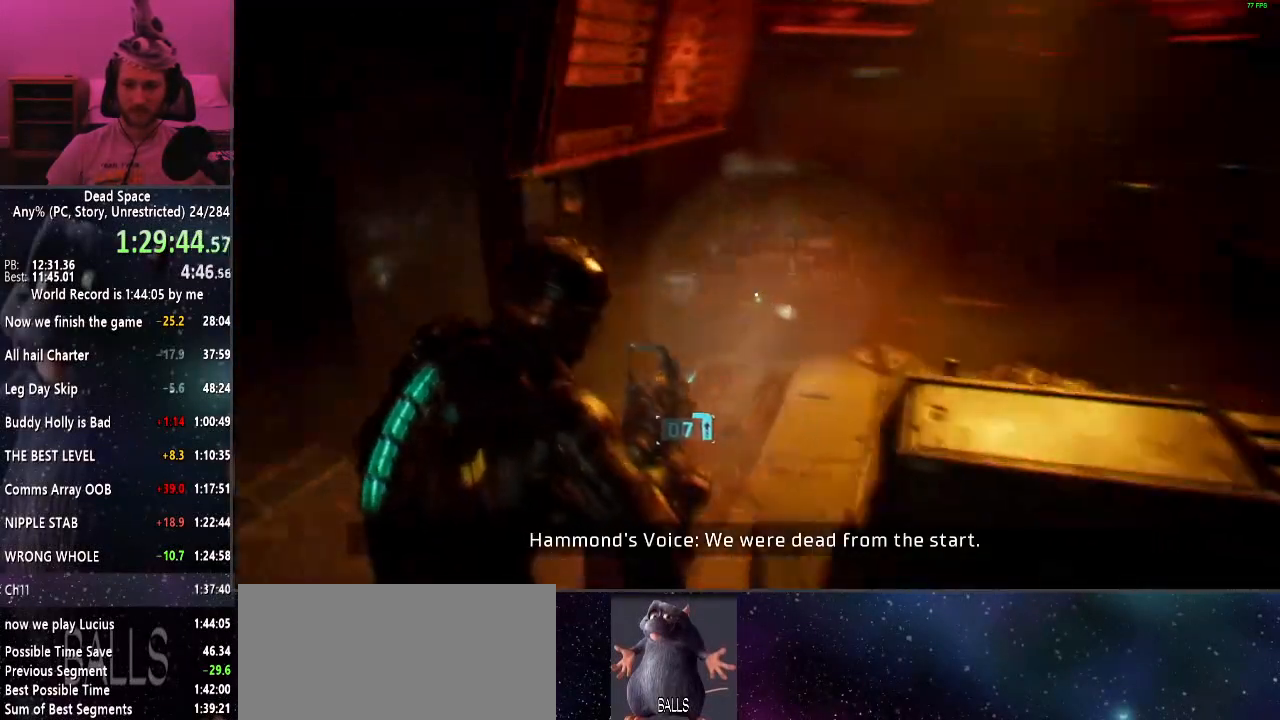
{"keys": ["shift", "w"], "mouse": [], "events": []}
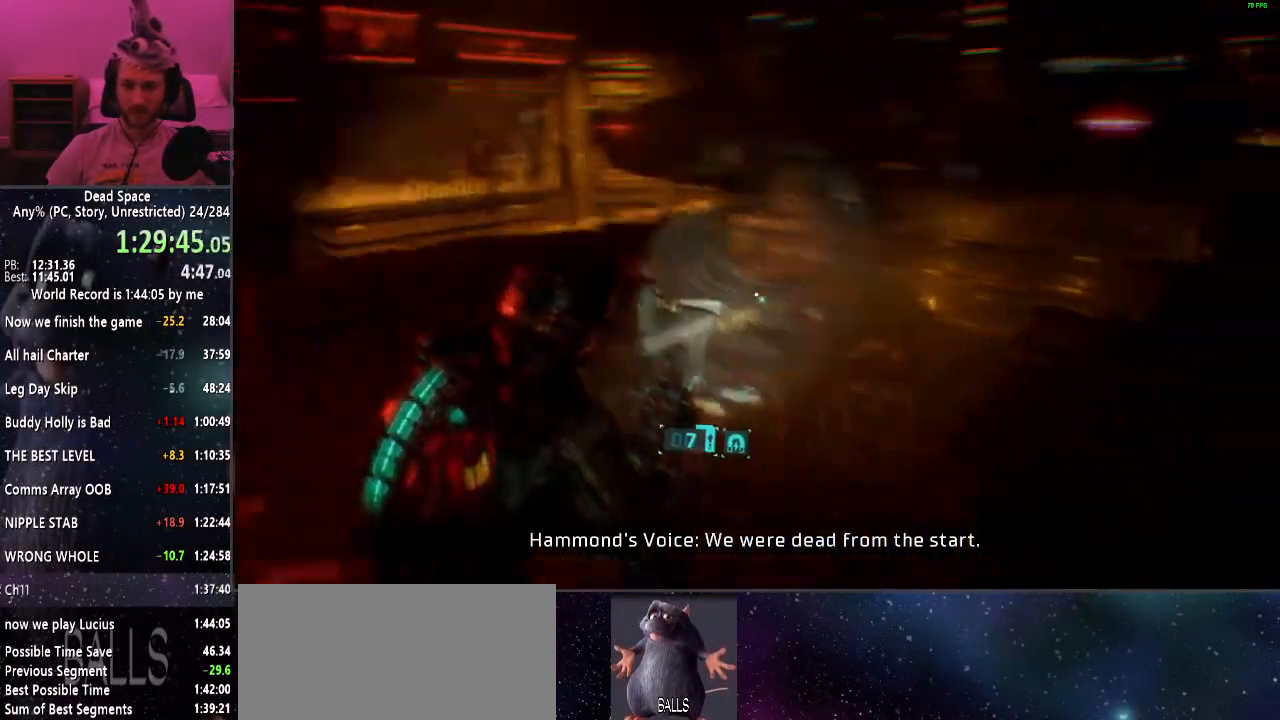
{"keys": ["e", "shift", "w"], "mouse": [], "events": [[317, "e", "down"], [417, "e", "up"], [500, "e", "down"]]}
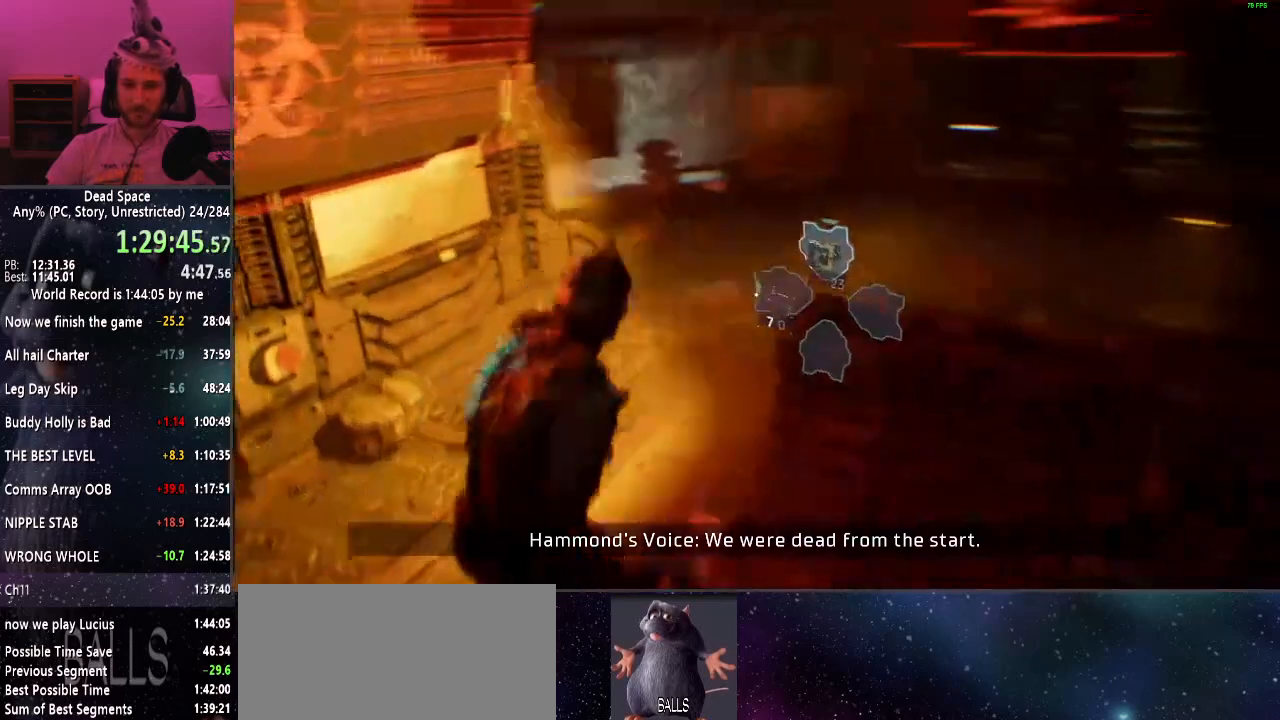
{"keys": ["shift", "w"], "mouse": [], "events": [[50, "e", "up"], [150, "e", "down"], [234, "e", "up"], [384, "mouse_right", "down"], [434, "mouse_right", "up"]]}
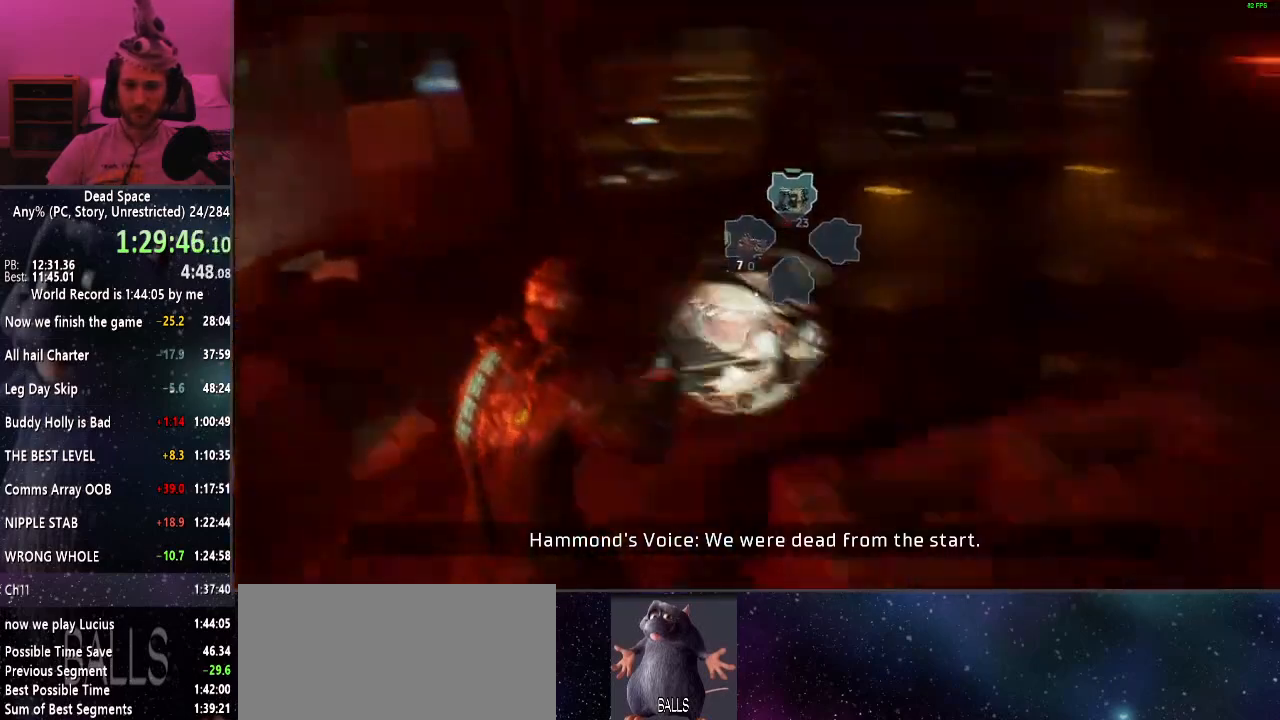
{"keys": ["e", "shift", "w"], "mouse": [], "events": [[217, "mouse_left", "down"], [300, "mouse_left", "up"], [450, "e", "down"]]}
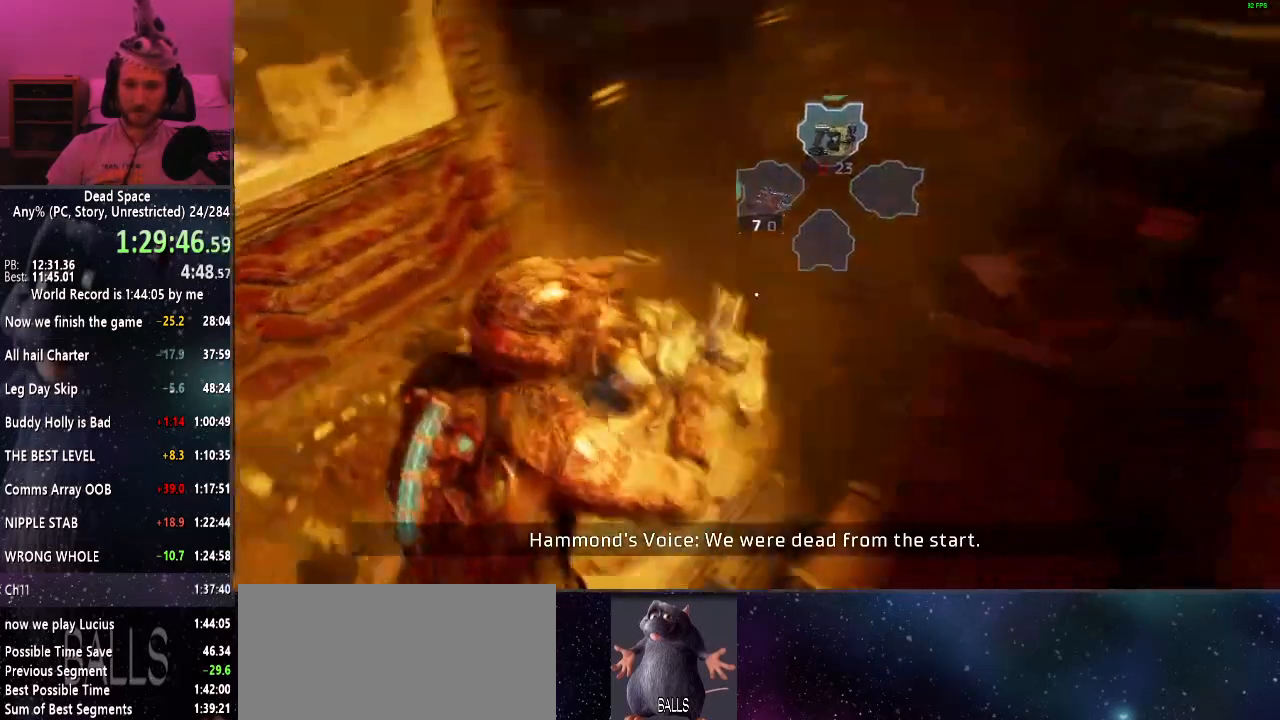
{"keys": ["shift", "w"], "mouse": [], "events": [[34, "e", "up"], [134, "e", "down"], [184, "e", "up"], [267, "e", "down"], [317, "e", "up"], [417, "e", "down"], [500, "e", "up"]]}
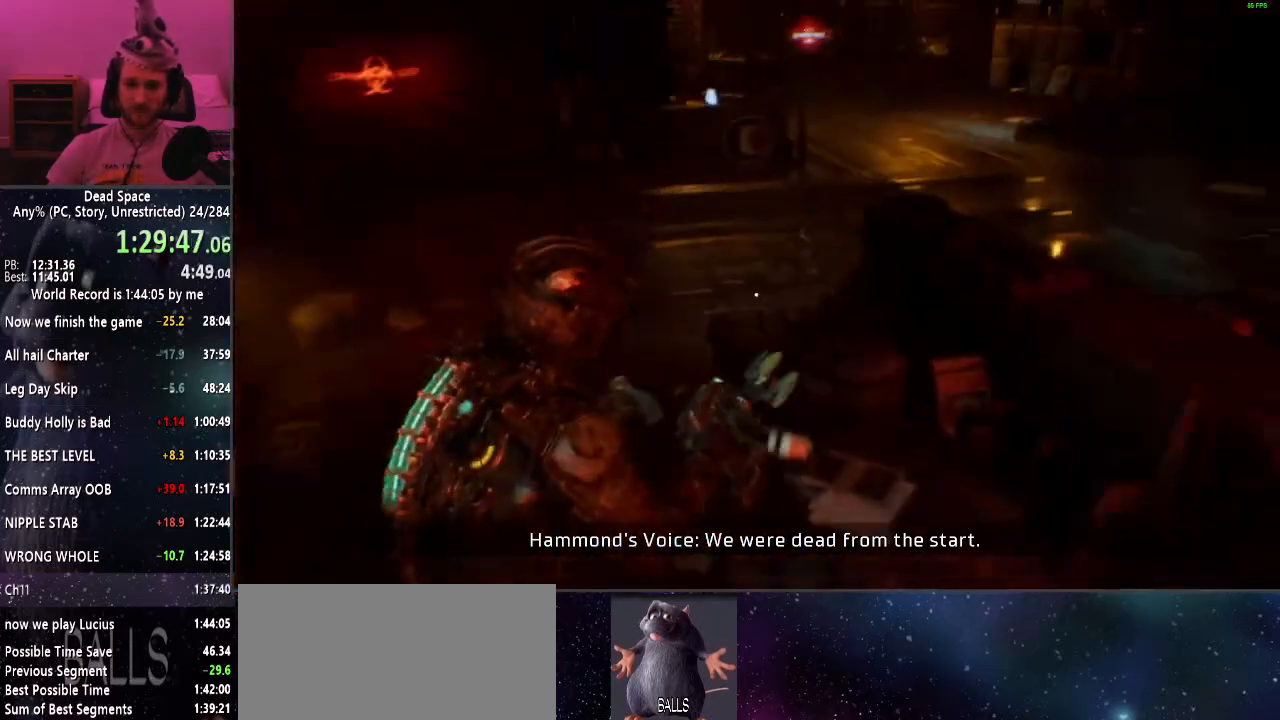
{"keys": ["shift", "w"], "mouse": [], "events": [[100, "e", "down"], [150, "e", "up"], [250, "e", "down"], [334, "e", "up"]]}
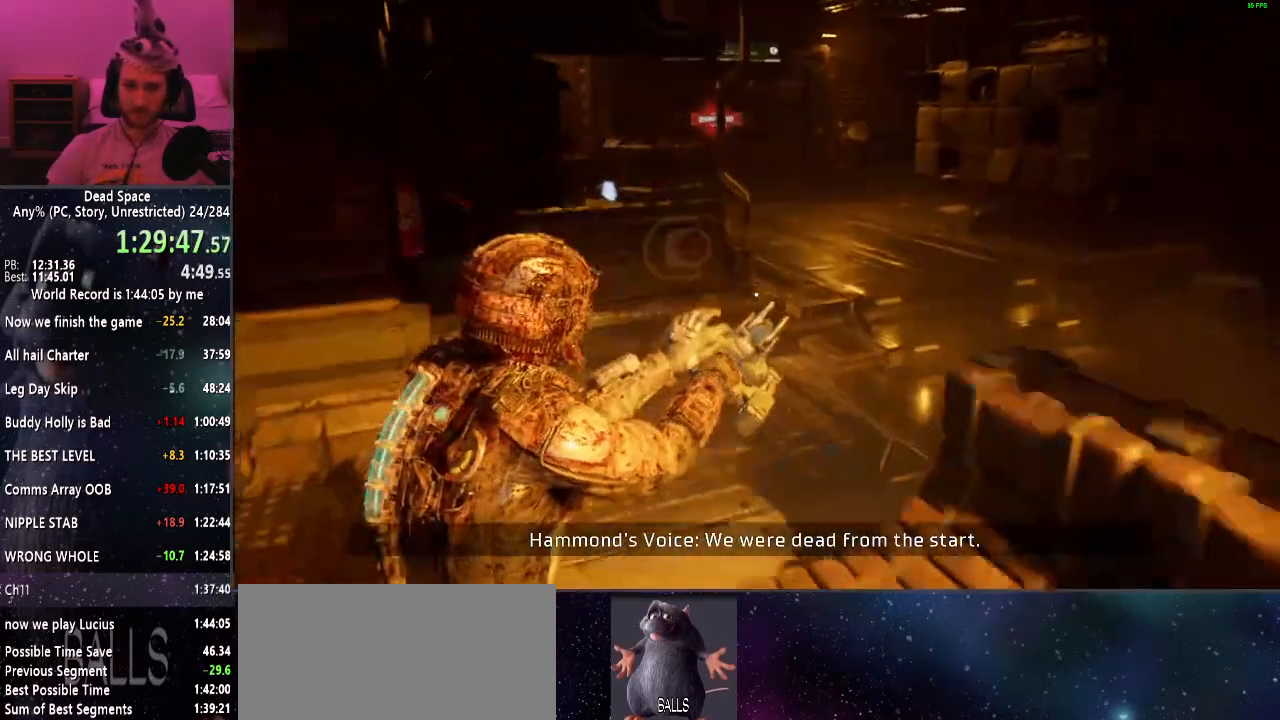
{"keys": ["shift", "w"], "mouse": [], "events": []}
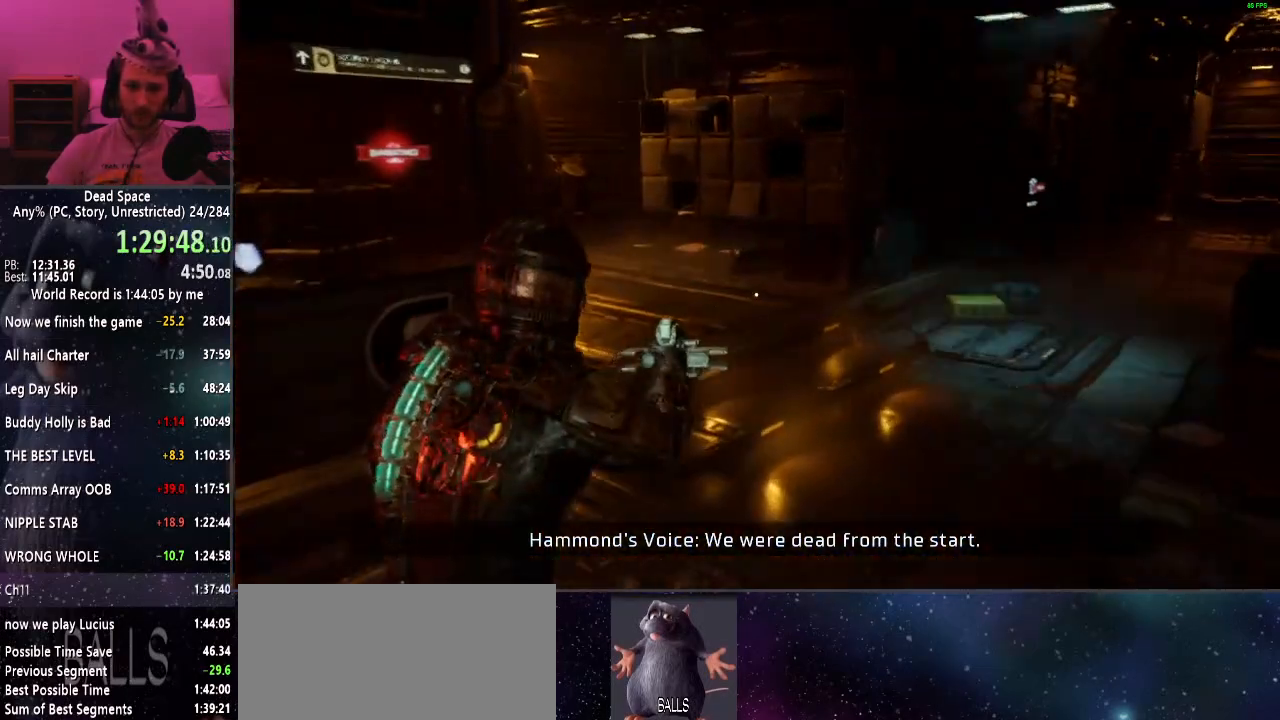
{"keys": ["shift", "w"], "mouse": [], "events": [[34, "e", "down"], [134, "e", "up"], [217, "e", "down"], [267, "e", "up"], [367, "e", "down"], [467, "e", "up"]]}
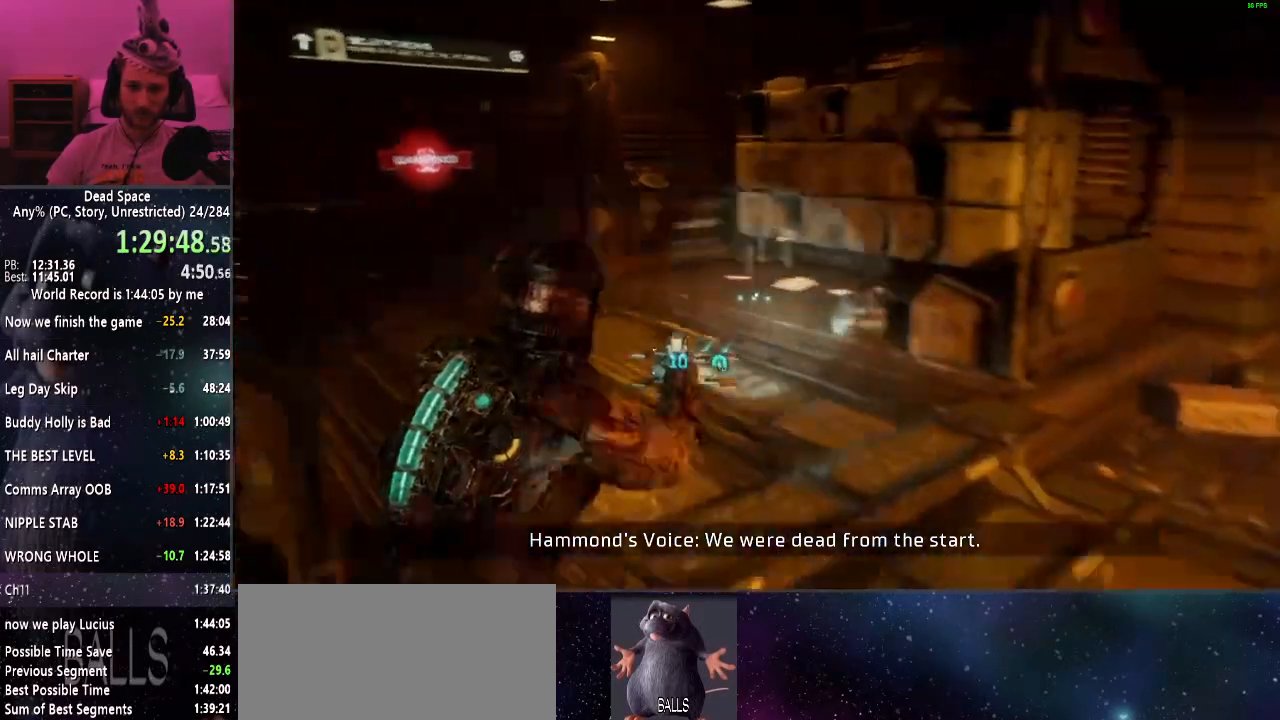
{"keys": ["e", "shift", "w"], "mouse": [], "events": [[17, "e", "down"], [100, "e", "up"], [200, "e", "down"], [234, "e", "up"], [334, "e", "down"], [434, "e", "up"], [484, "e", "down"]]}
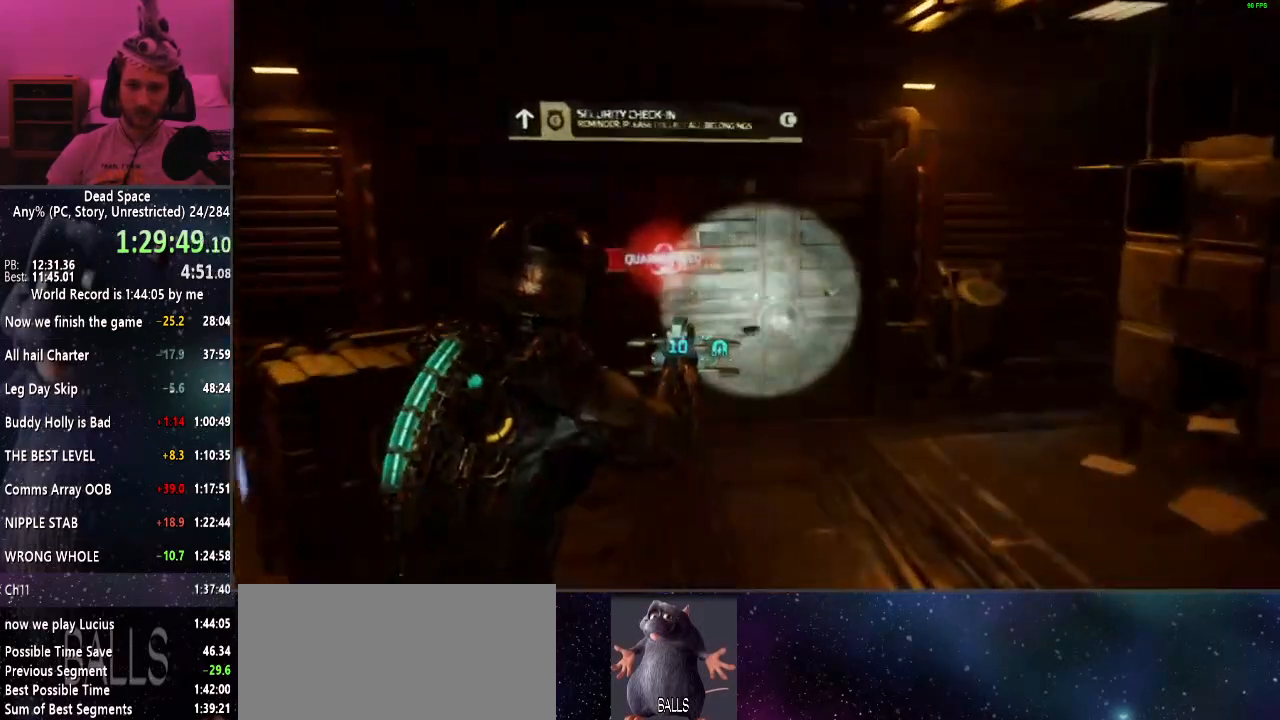
{"keys": ["e", "shift"], "mouse": [], "events": [[67, "e", "up"], [167, "e", "down"], [200, "e", "up"], [300, "e", "down"], [350, "e", "up"], [434, "e", "down"], [434, "w", "up"]]}
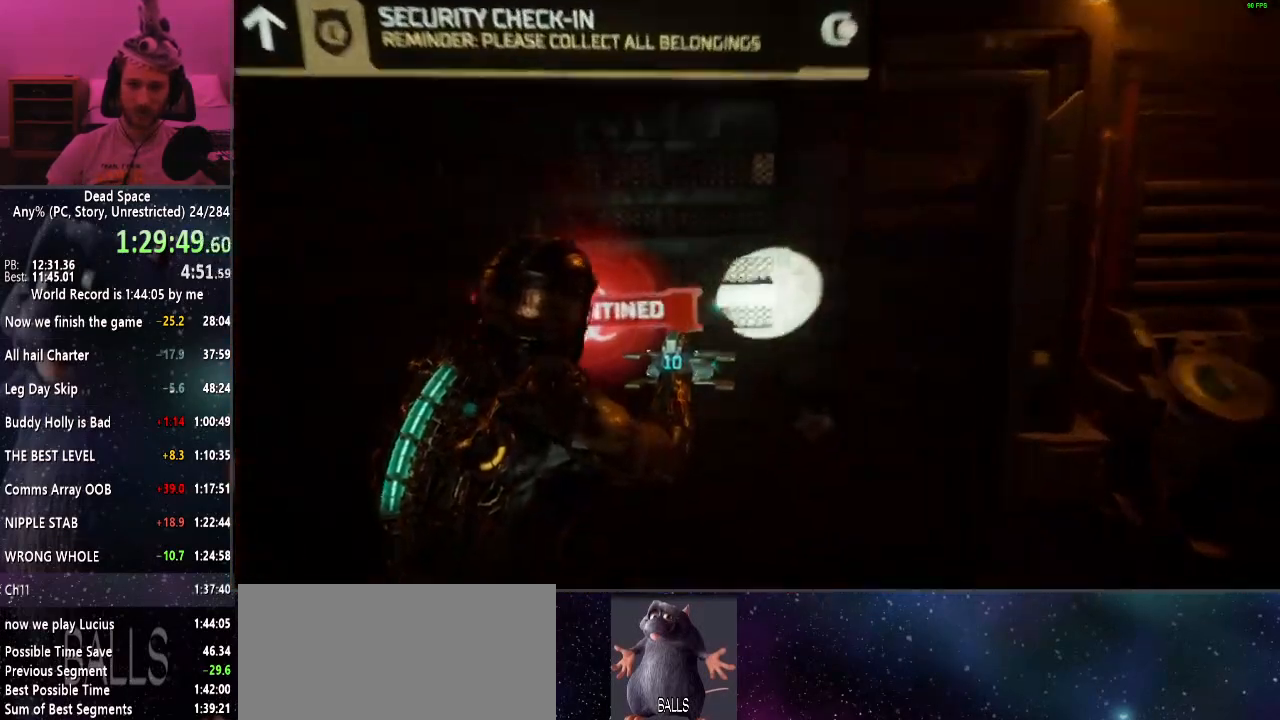
{"keys": ["shift", "w"], "mouse": [], "events": [[34, "e", "up"], [84, "e", "down"], [134, "e", "up"], [217, "e", "down"], [317, "e", "up"], [367, "e", "down"], [467, "e", "up"], [467, "w", "down"]]}
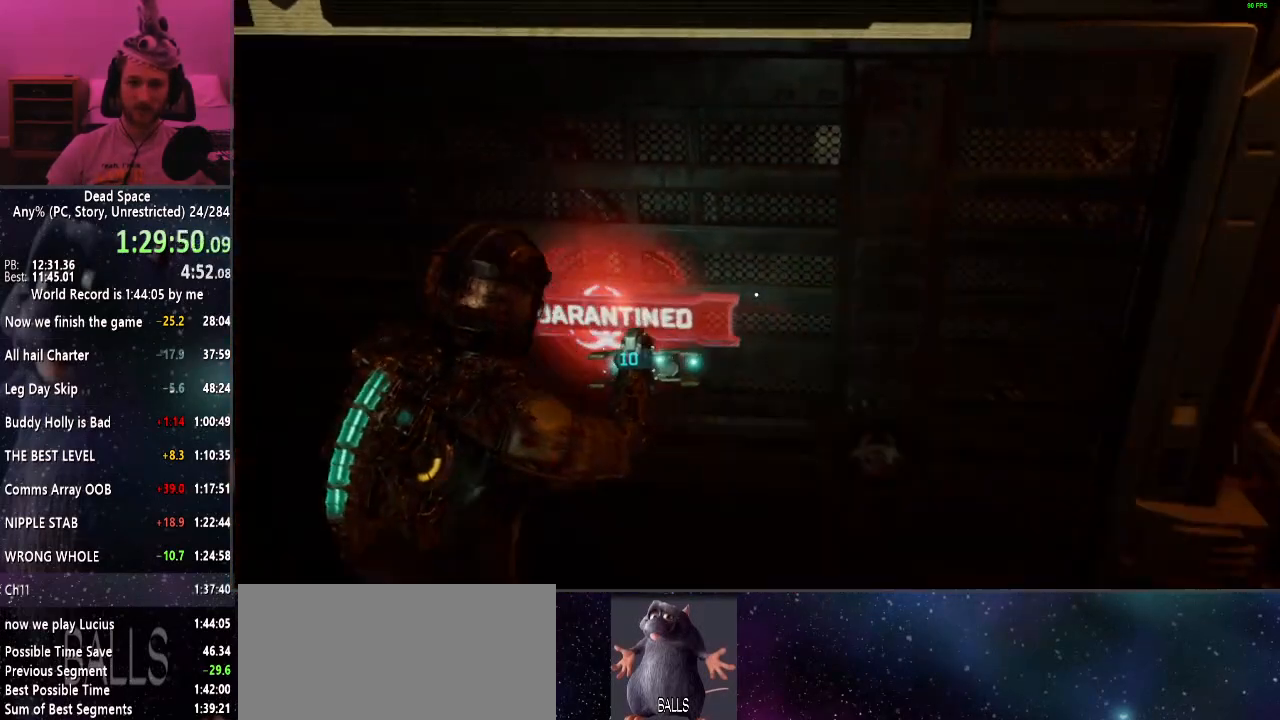
{"keys": ["shift"], "mouse": [], "events": [[50, "e", "down"], [50, "w", "up"], [100, "e", "up"], [200, "e", "down"], [284, "e", "up"], [334, "e", "down"], [434, "e", "up"]]}
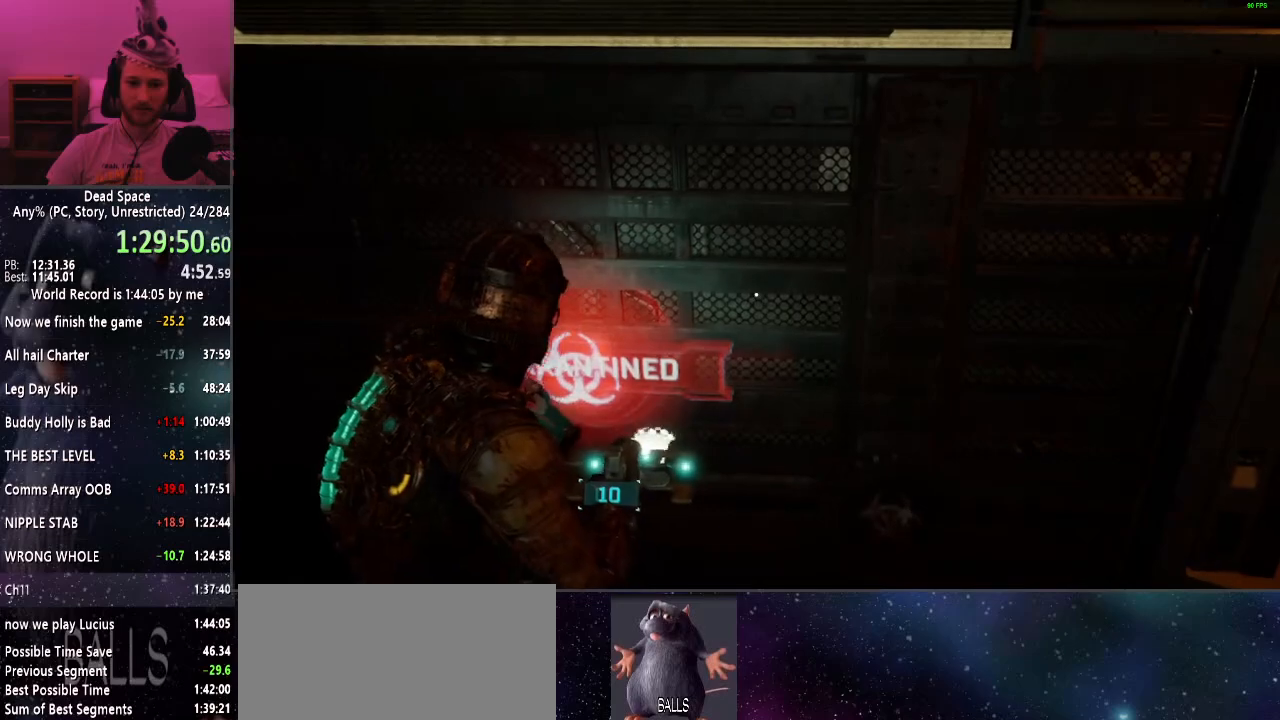
{"keys": ["e", "shift"], "mouse": [], "events": [[34, "e", "down"], [67, "e", "up"], [167, "e", "down"], [250, "e", "up"], [350, "e", "down"], [400, "e", "up"], [500, "e", "down"]]}
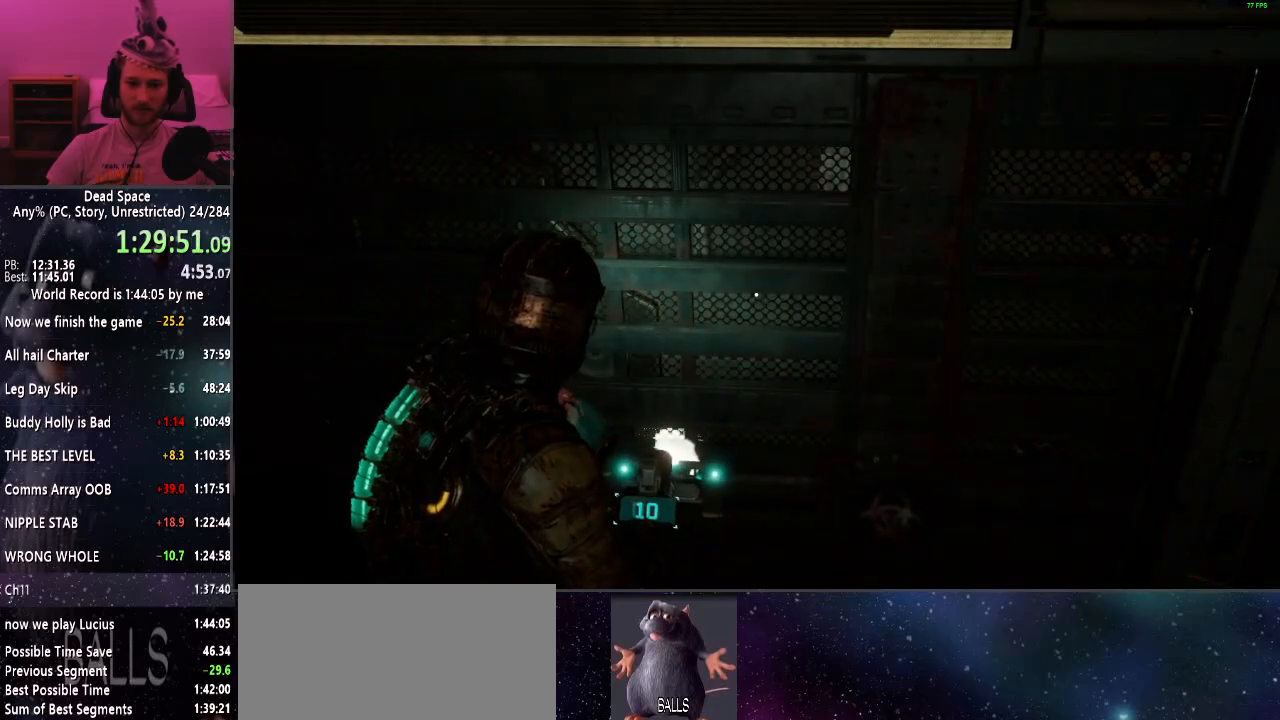
{"keys": ["a", "s", "shift"], "mouse": [], "events": [[34, "e", "up"], [134, "e", "down"], [234, "e", "up"], [317, "s", "down"], [417, "a", "down"]]}
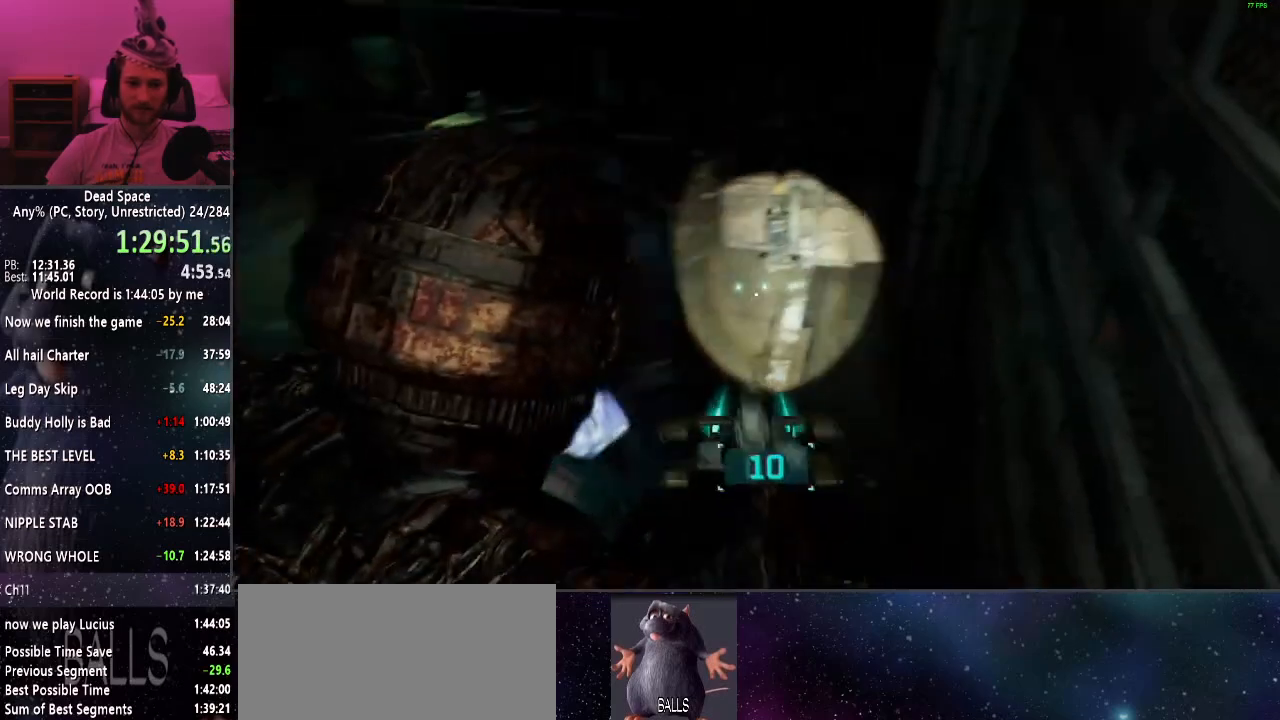
{"keys": ["shift"], "mouse": [], "events": [[50, "a", "up"], [50, "s", "up"], [234, "f", "down"], [334, "f", "up"]]}
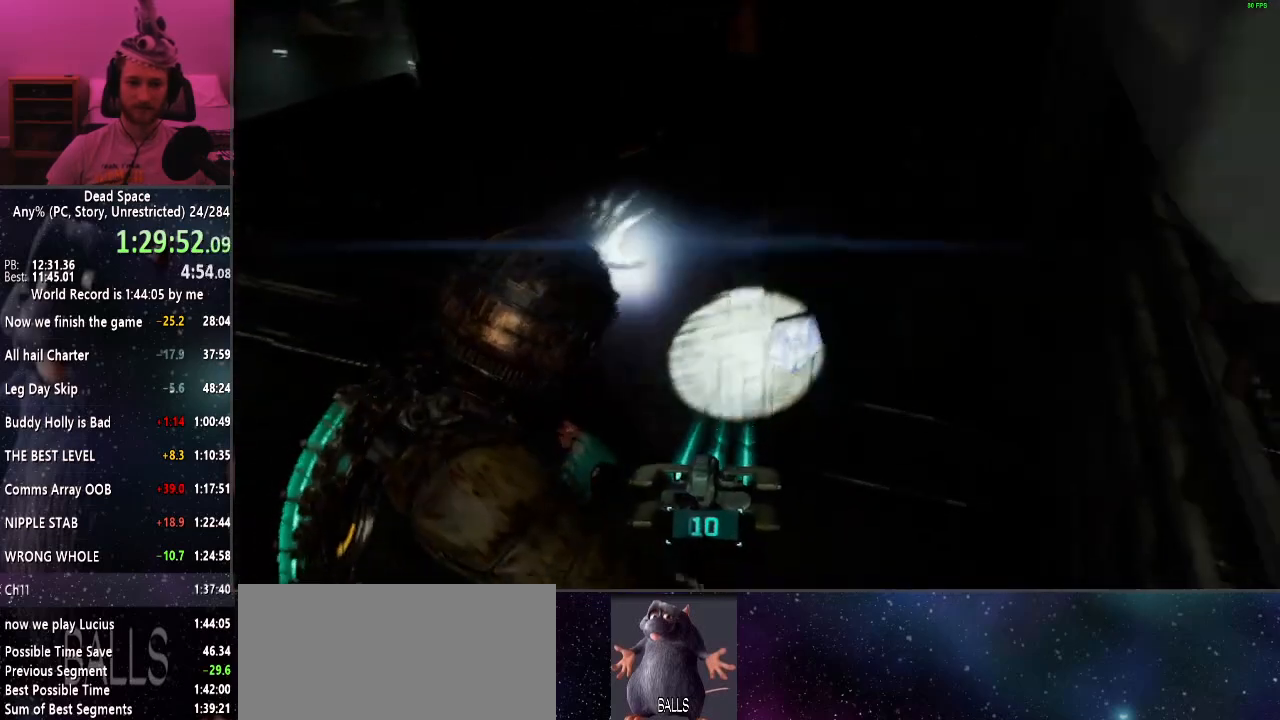
{"keys": ["shift"], "mouse": [], "events": []}
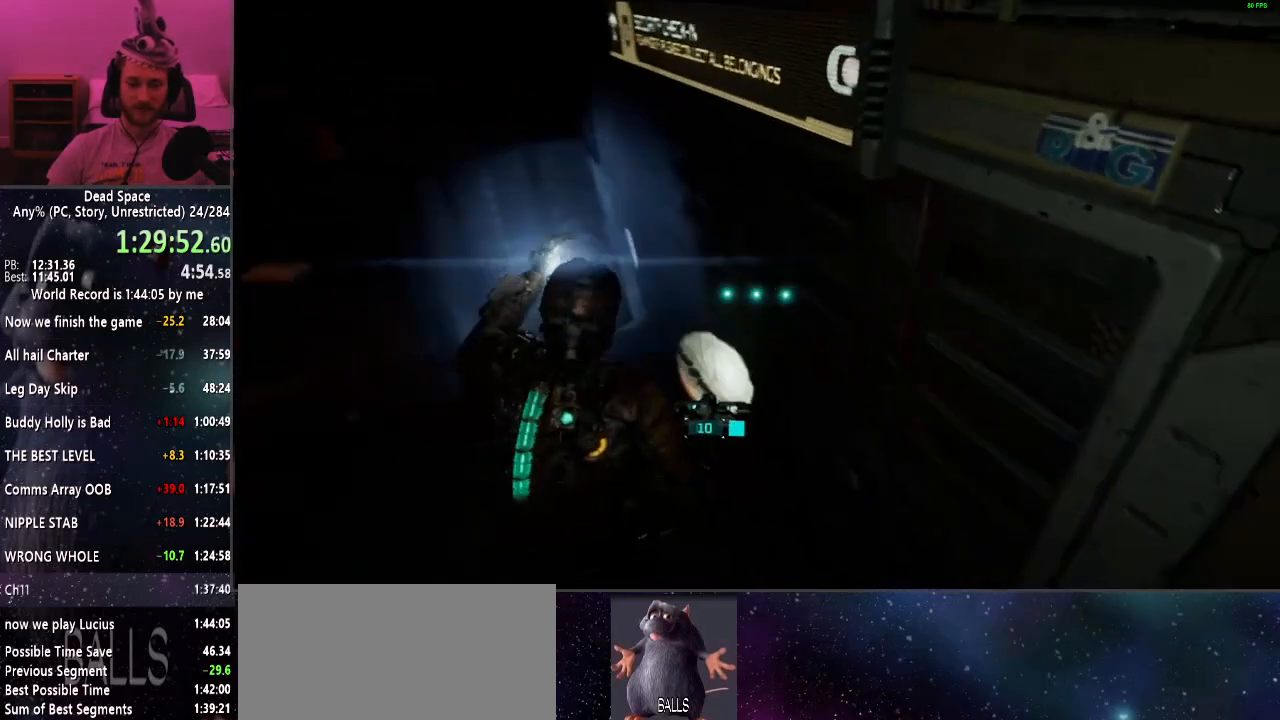
{"keys": ["shift"], "mouse": [], "events": []}